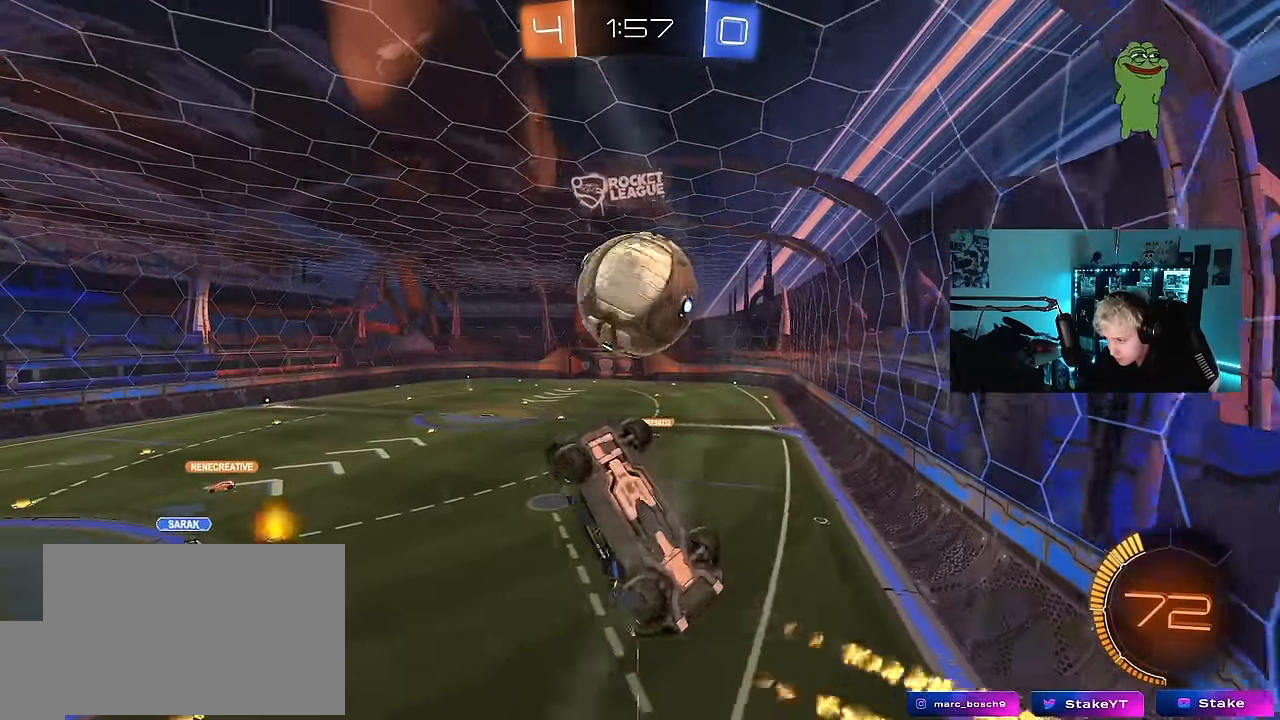
Gameplay with keyboard and mouse; each line is a JSON object with the keys held at the frame after it. "events" lists presses ("down") and releases ("up") of "1", "2", "3", "4", "5", "a", "alt", "c", "caps_lock", "ctrl", "d", "e", "f", "g", "q", "r", "s", "shift", "space", "t", "tab", "v", "w", "x" and "z" between this image and that frame as [ms after this image, input, new state], when the widget could be followed in between. No other keys are recorded. "mouse_move" is the direction in which the mouse moves at that frame (one of eight, or "still"), when it could be read. Mouse buttons are not recorded.
{"keys": ["d", "shift", "w"], "mouse_move": "still", "events": [[217, "shift", "up"], [350, "shift", "down"]]}
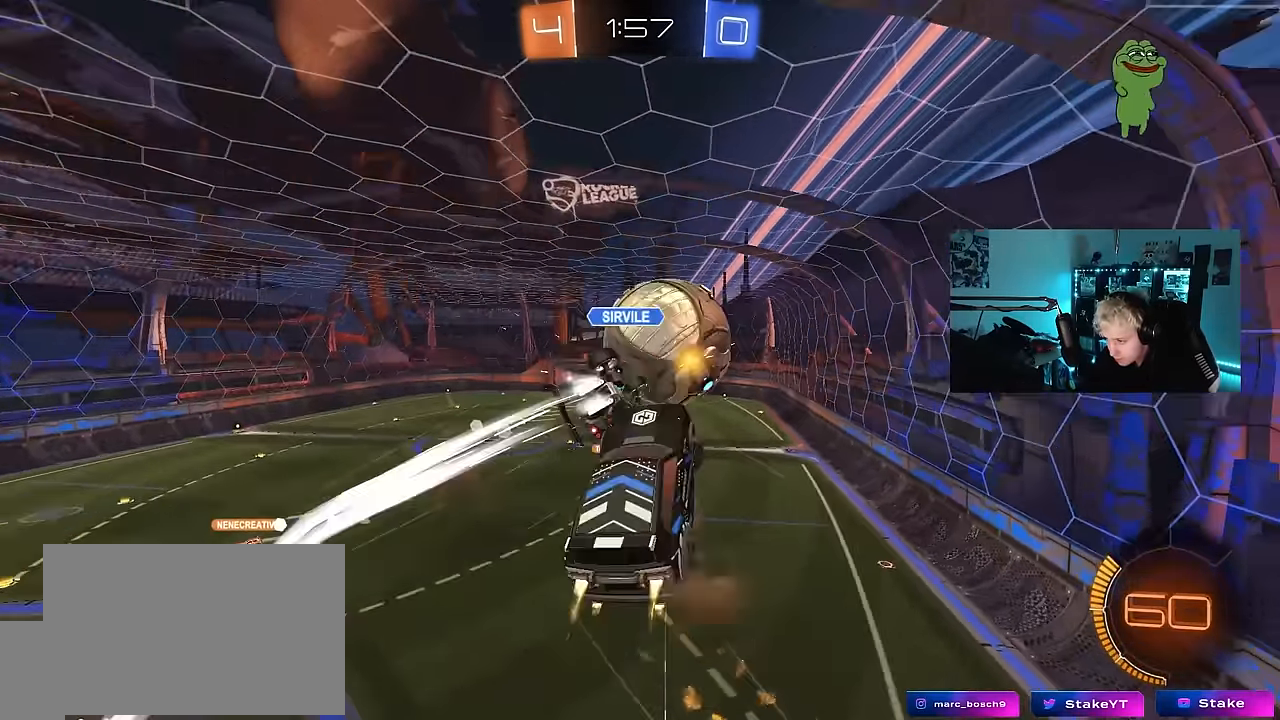
{"keys": ["a", "s"], "mouse_move": "up-left", "events": [[50, "s", "down"], [50, "w", "up"], [284, "shift", "up"], [334, "a", "down"], [367, "d", "up"]]}
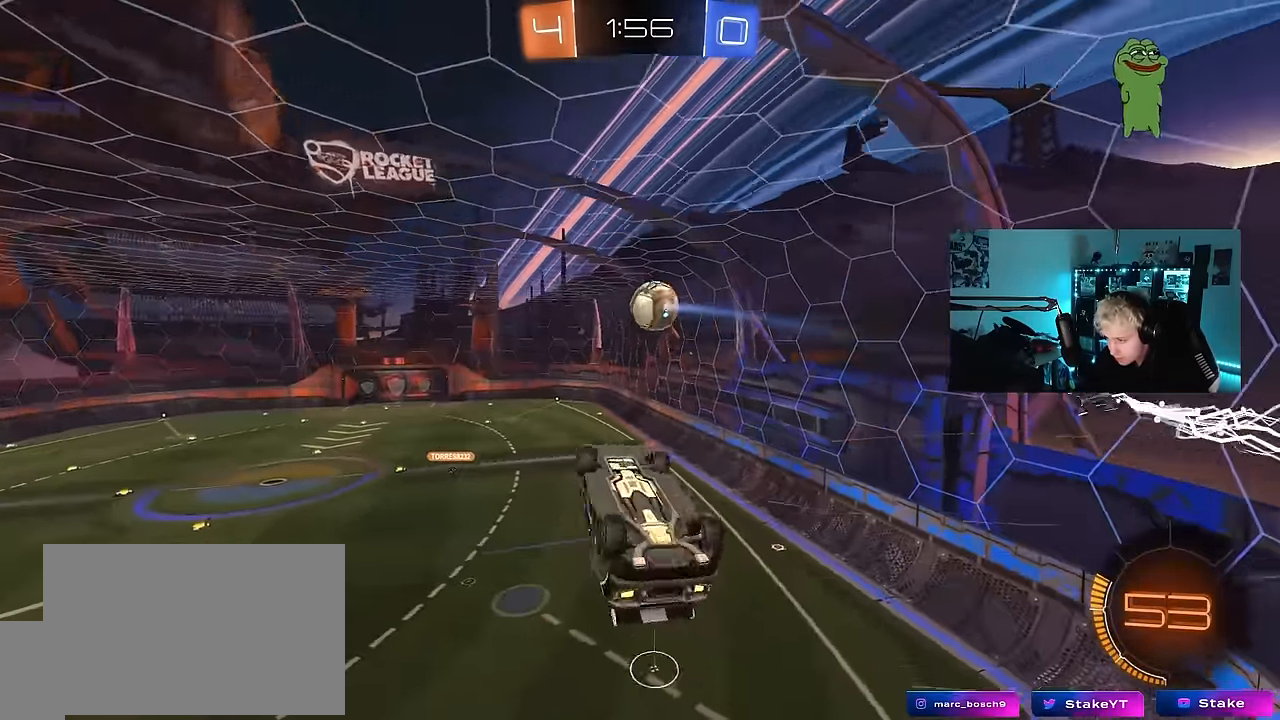
{"keys": ["d", "s", "shift"], "mouse_move": "up-right", "events": [[300, "space", "down"], [433, "space", "up"], [483, "a", "up"], [483, "d", "down"], [483, "shift", "down"]]}
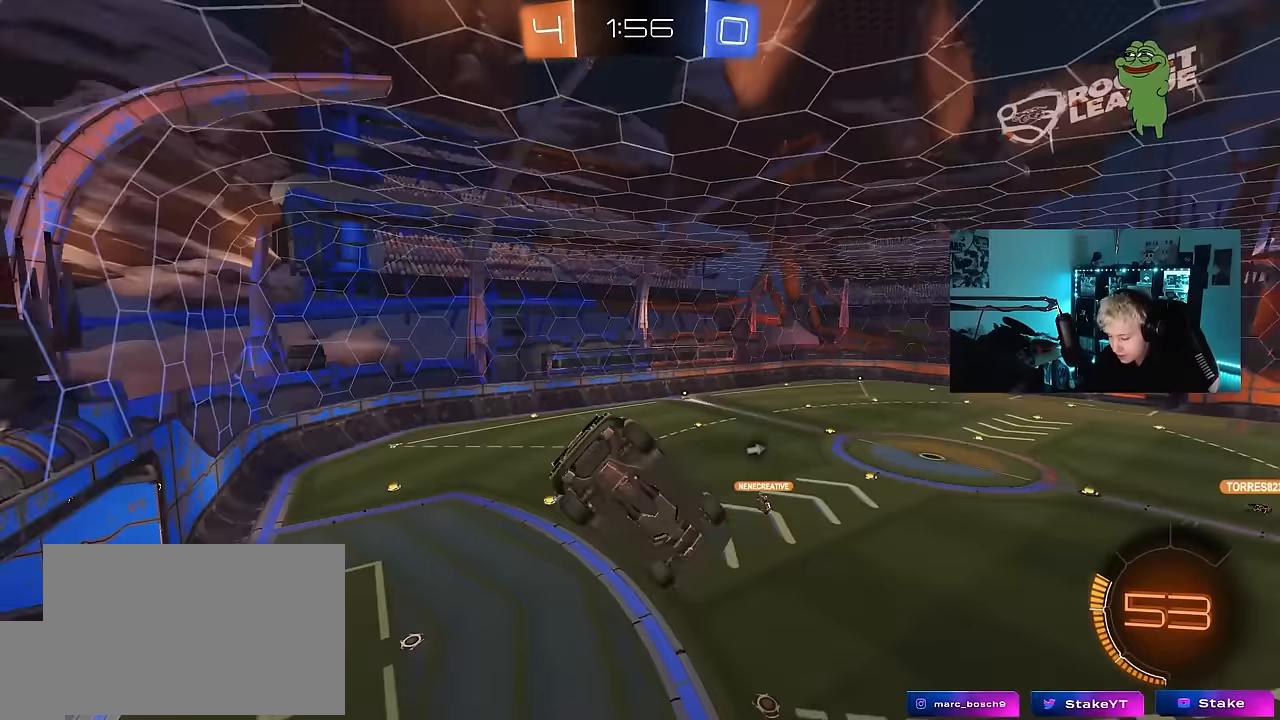
{"keys": ["a", "s", "shift"], "mouse_move": "still", "events": [[117, "s", "up"], [167, "d", "up"], [167, "shift", "up"], [267, "w", "down"], [317, "d", "down"], [317, "w", "up"], [450, "d", "up"], [500, "a", "down"], [500, "s", "down"], [500, "shift", "down"]]}
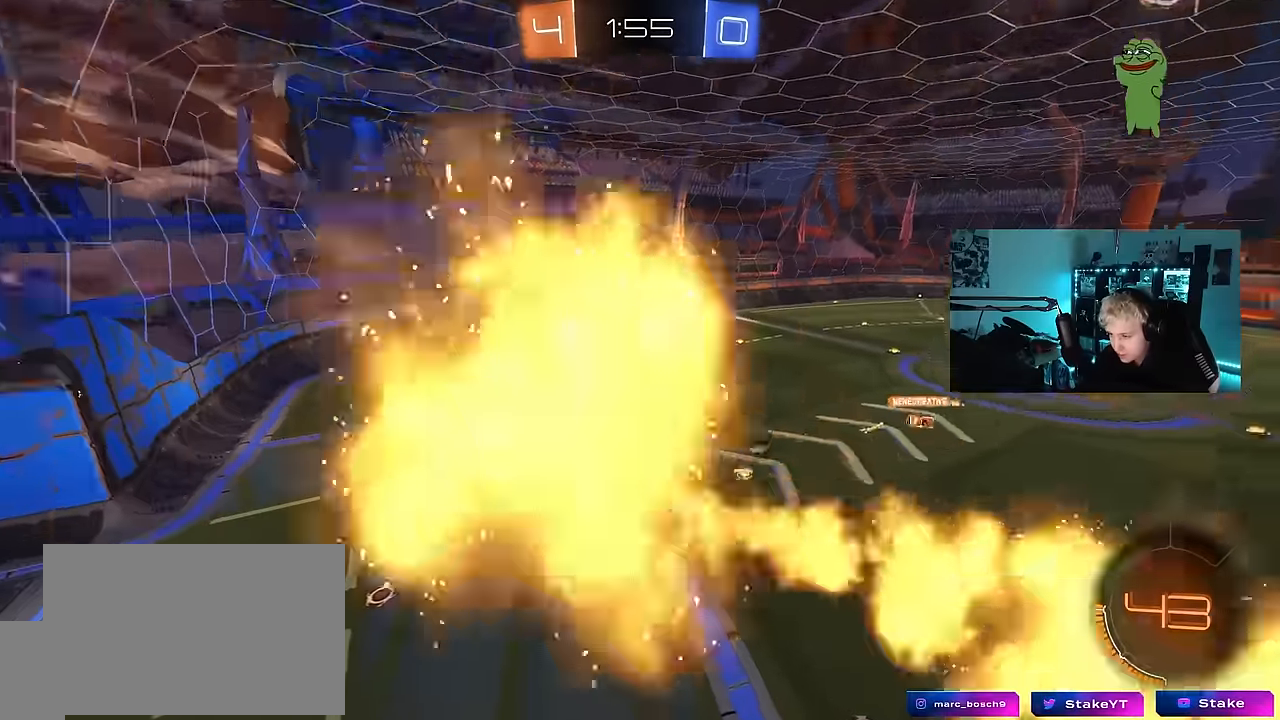
{"keys": [], "mouse_move": "still", "events": [[83, "a", "up"], [133, "s", "up"], [133, "shift", "up"], [183, "d", "down"], [233, "d", "up"], [233, "w", "down"], [417, "w", "up"]]}
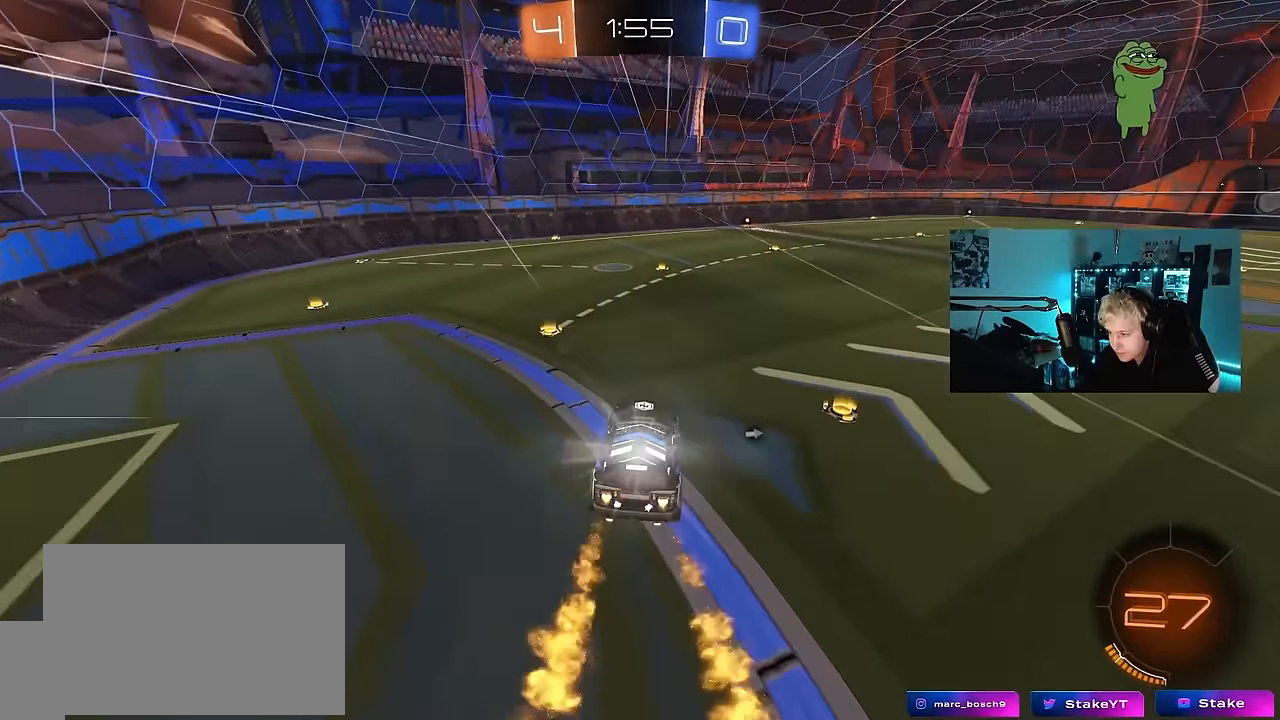
{"keys": ["d", "shift"], "mouse_move": "still", "events": [[100, "a", "down"], [200, "a", "up"], [333, "w", "down"], [383, "d", "down"], [383, "shift", "down"], [483, "w", "up"]]}
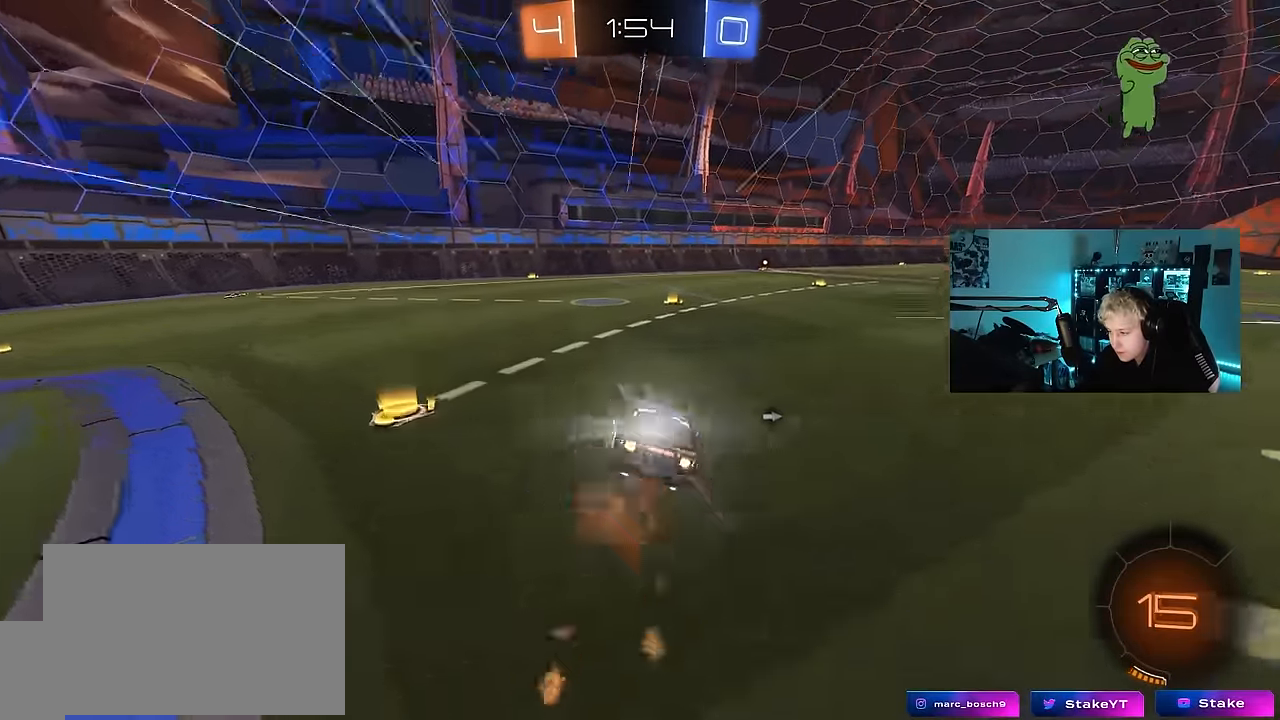
{"keys": ["d", "shift"], "mouse_move": "still", "events": [[33, "s", "down"], [317, "space", "down"], [450, "s", "up"], [450, "space", "up"]]}
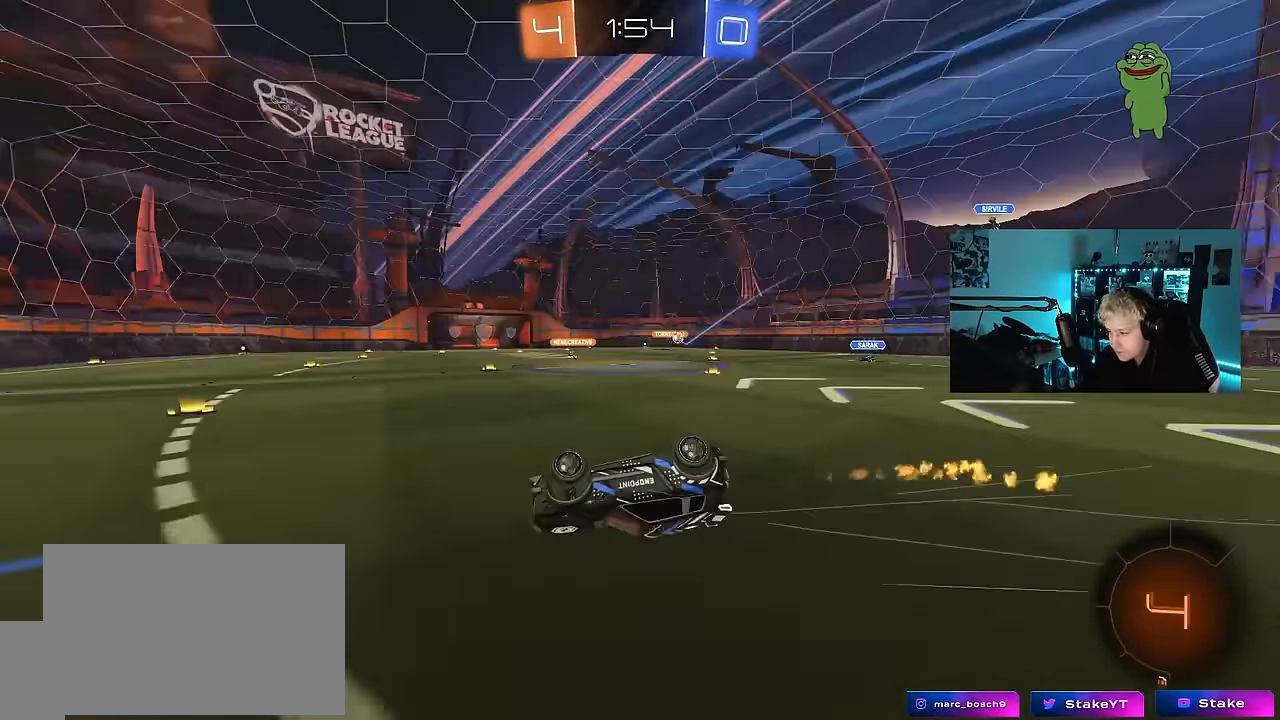
{"keys": [], "mouse_move": "still", "events": [[50, "s", "down"], [233, "shift", "up"], [283, "s", "up"], [333, "d", "up"]]}
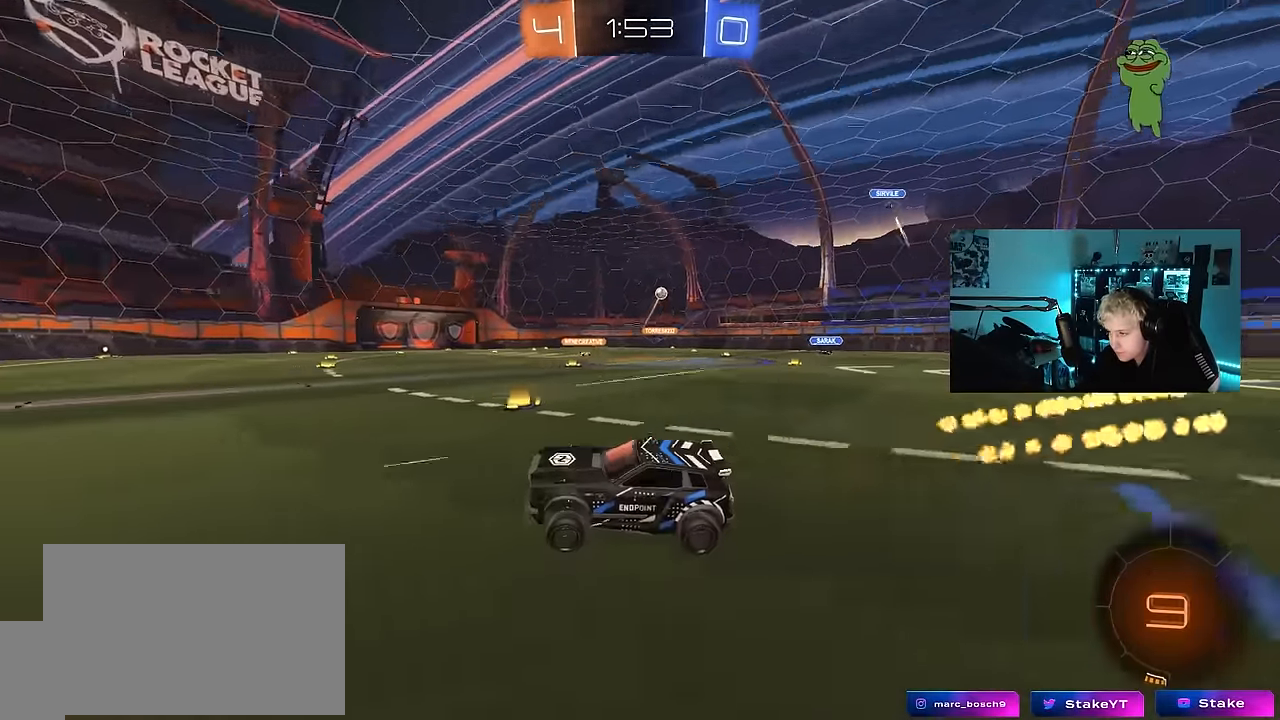
{"keys": ["w"], "mouse_move": "still", "events": [[17, "w", "down"], [333, "d", "down"], [433, "d", "up"]]}
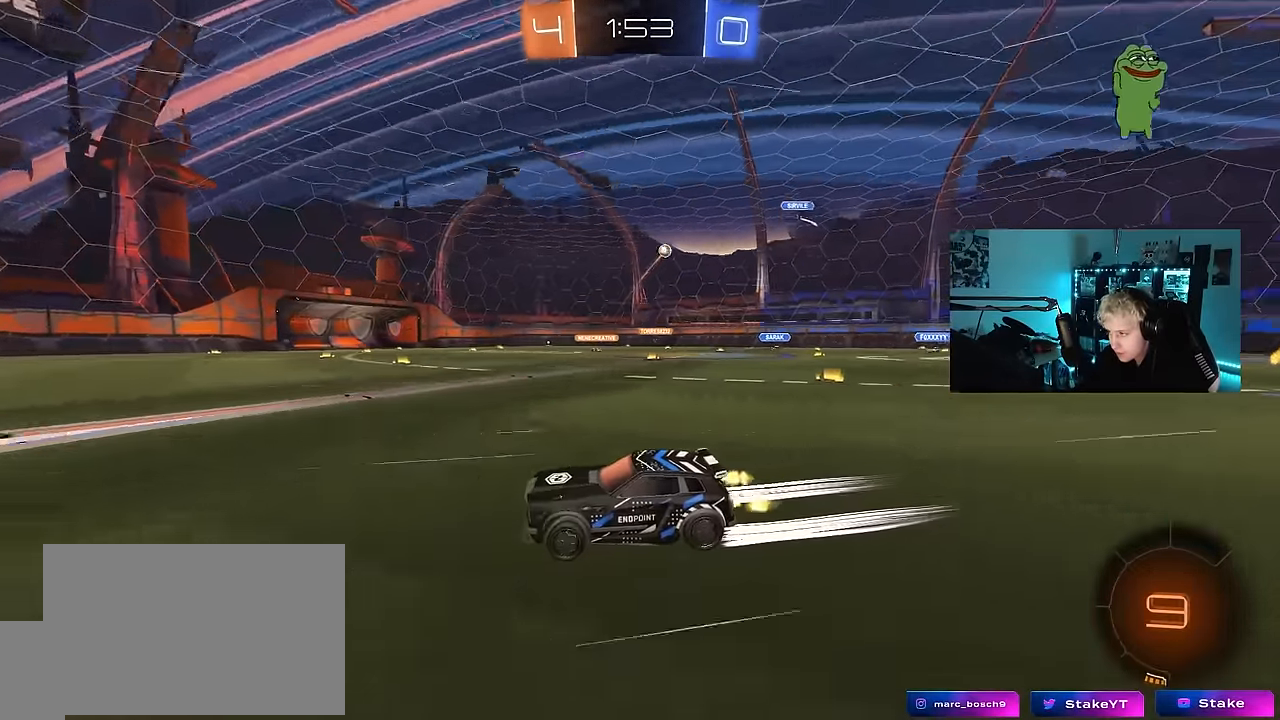
{"keys": ["d", "w"], "mouse_move": "still", "events": [[33, "d", "down"], [217, "d", "up"], [267, "a", "down"], [500, "a", "up"], [500, "d", "down"]]}
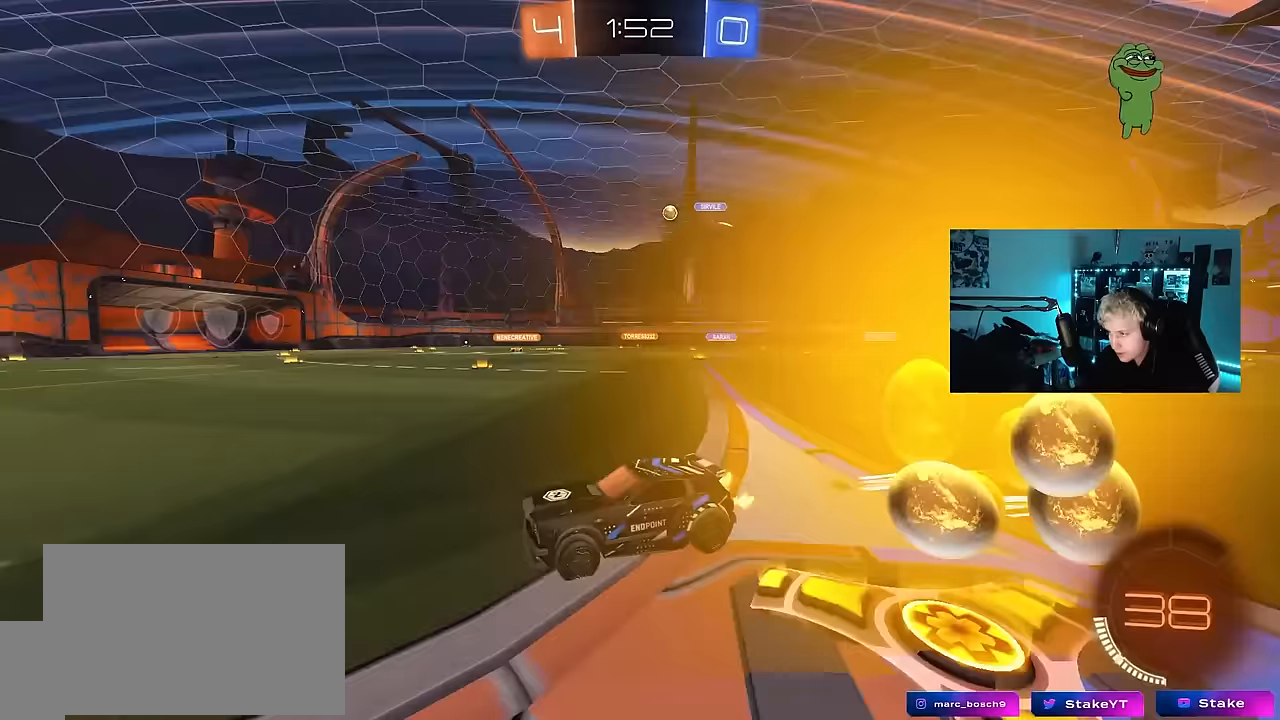
{"keys": ["a", "w"], "mouse_move": "still", "events": [[50, "shift", "down"], [233, "shift", "up"], [333, "d", "up"], [417, "a", "down"]]}
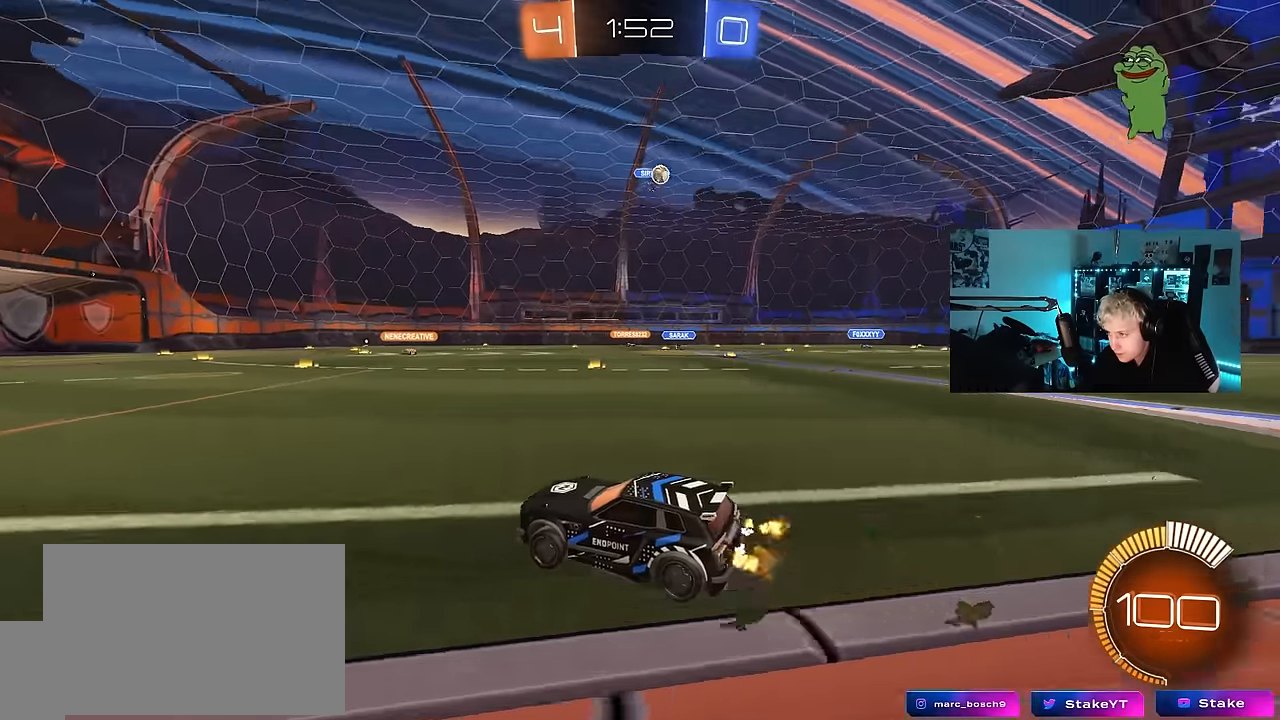
{"keys": ["a", "w"], "mouse_move": "still", "events": [[17, "shift", "down"], [150, "shift", "up"]]}
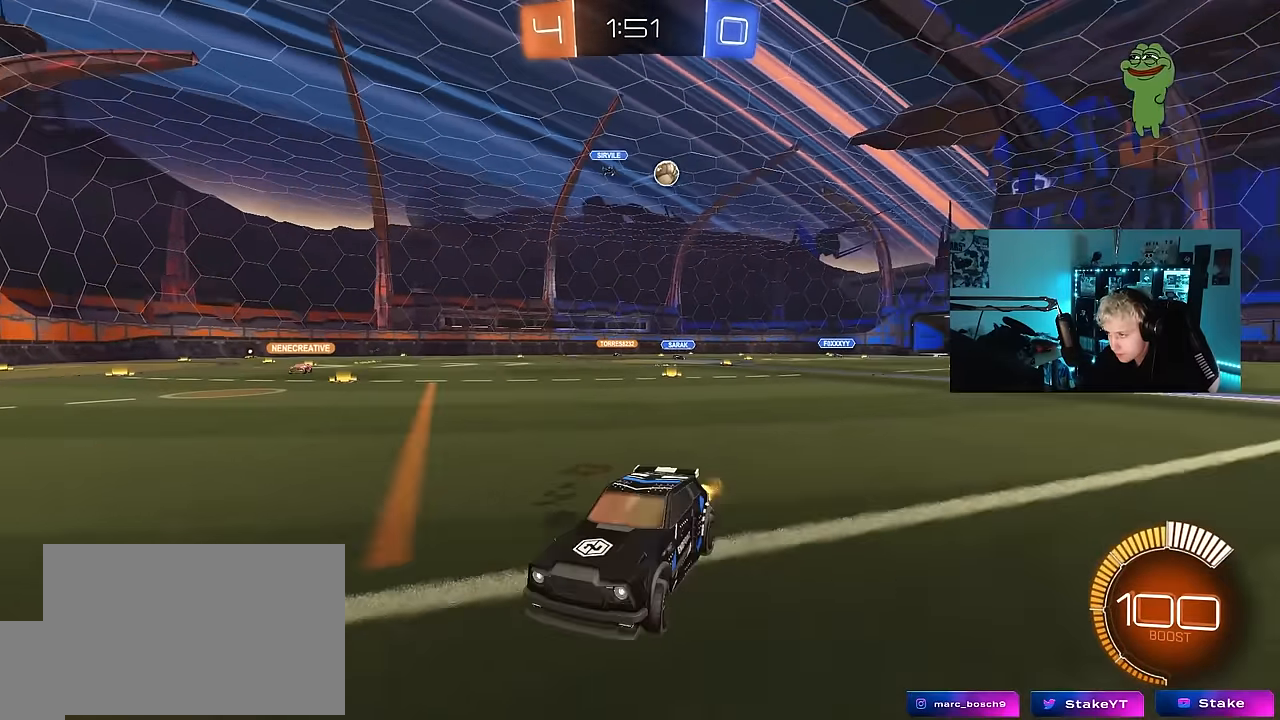
{"keys": ["a", "w"], "mouse_move": "still", "events": [[33, "shift", "down"], [67, "shift", "up"]]}
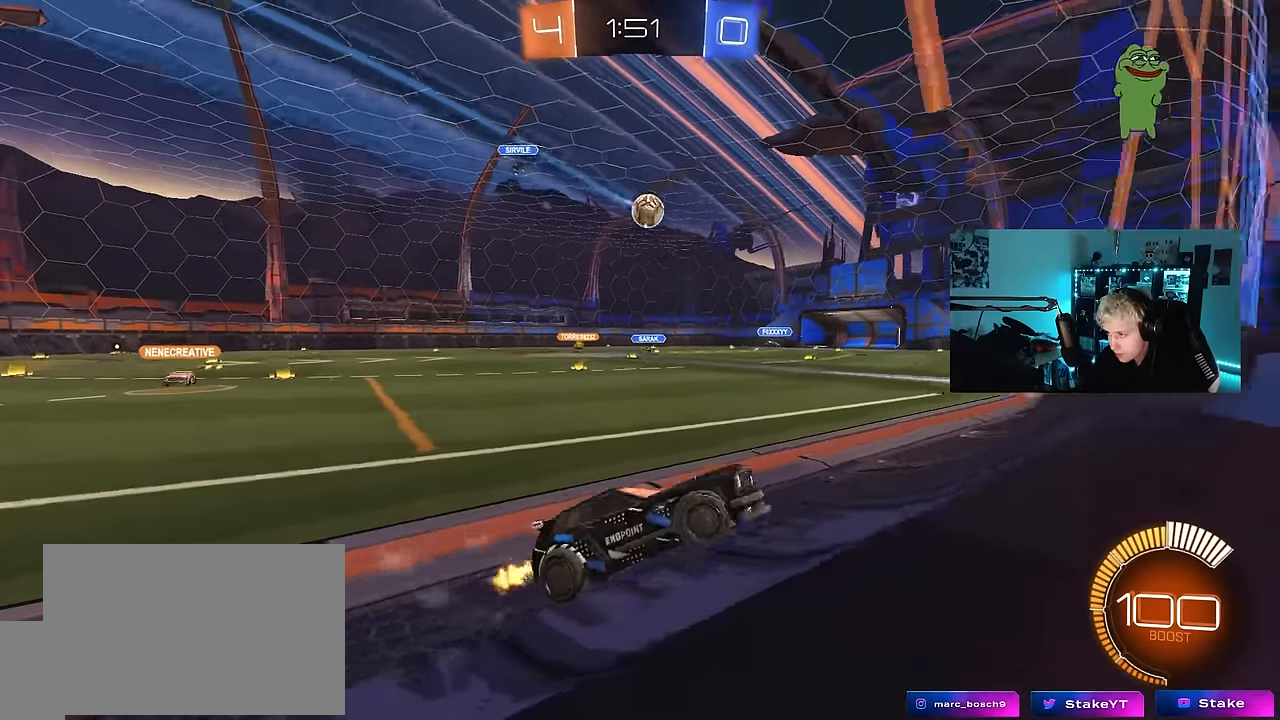
{"keys": ["w"], "mouse_move": "down-left", "events": [[317, "a", "up"]]}
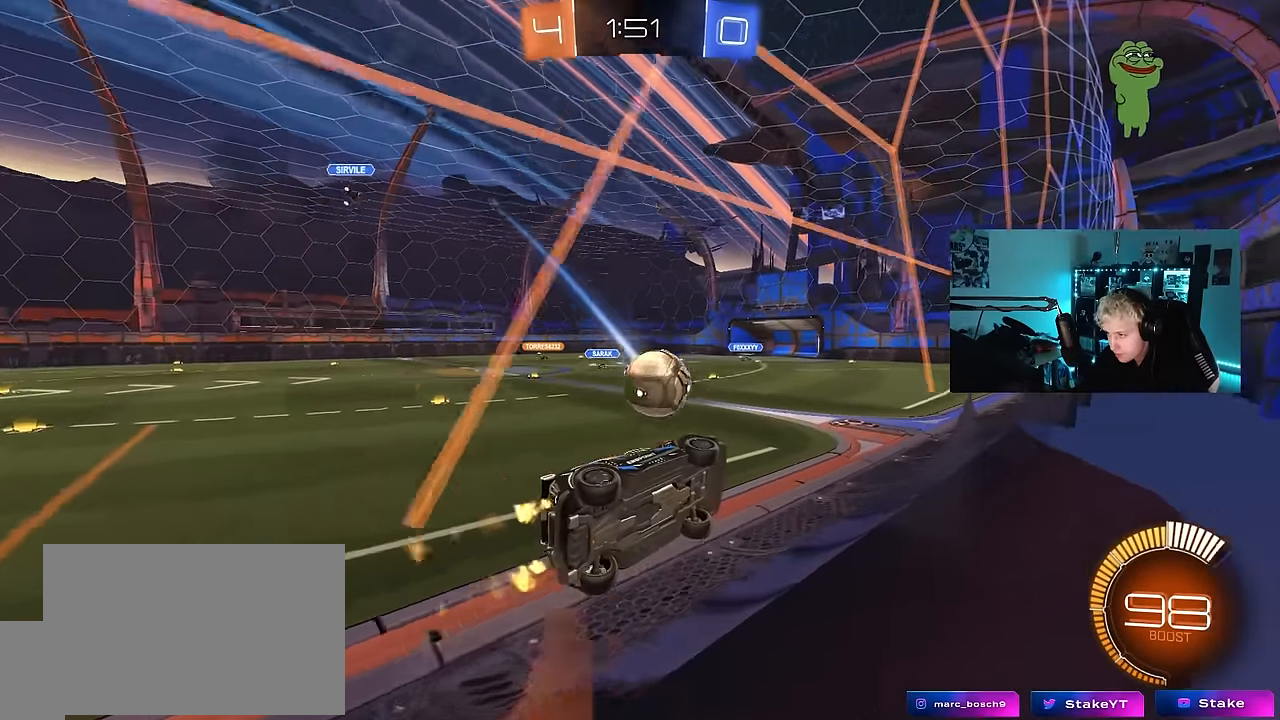
{"keys": ["w"], "mouse_move": "still", "events": [[117, "d", "down"], [250, "d", "up"], [433, "a", "down"], [483, "a", "up"]]}
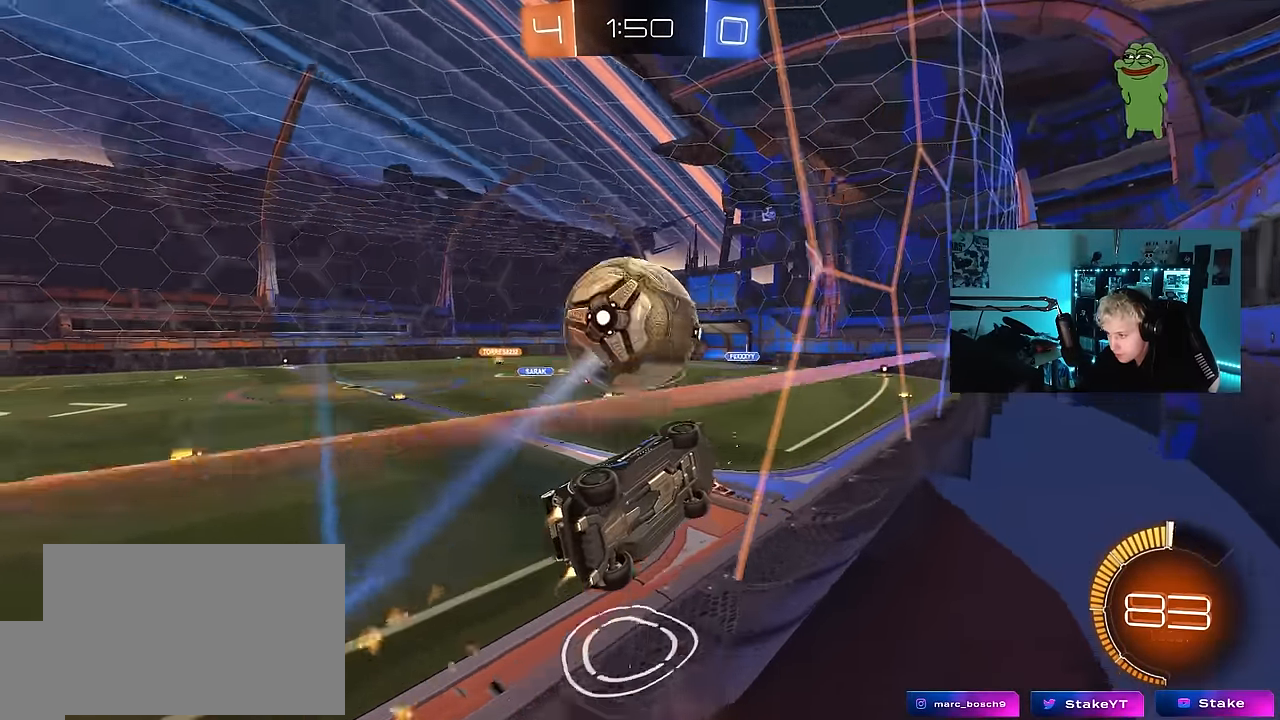
{"keys": ["d", "s"], "mouse_move": "down-left", "events": [[267, "d", "down"], [400, "s", "down"], [400, "w", "up"]]}
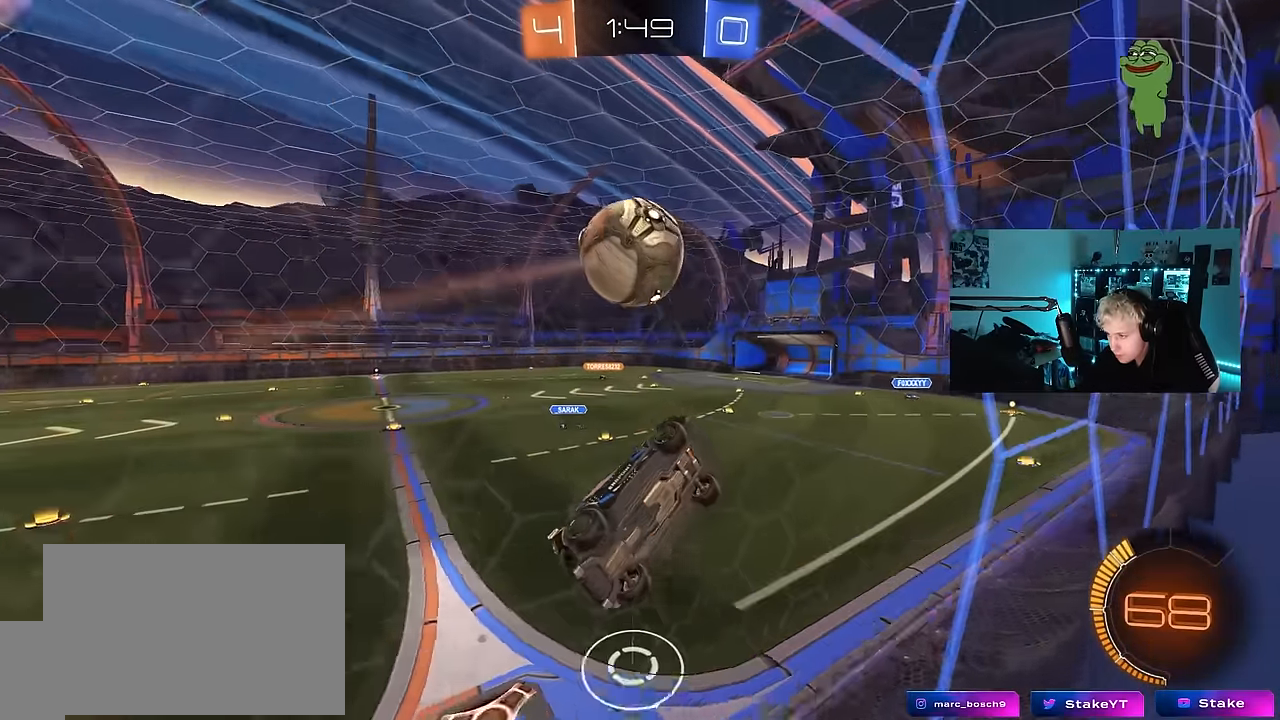
{"keys": ["a", "shift"], "mouse_move": "still", "events": [[50, "s", "up"], [83, "a", "down"], [83, "d", "up"], [83, "shift", "down"], [283, "s", "down"], [417, "s", "up"]]}
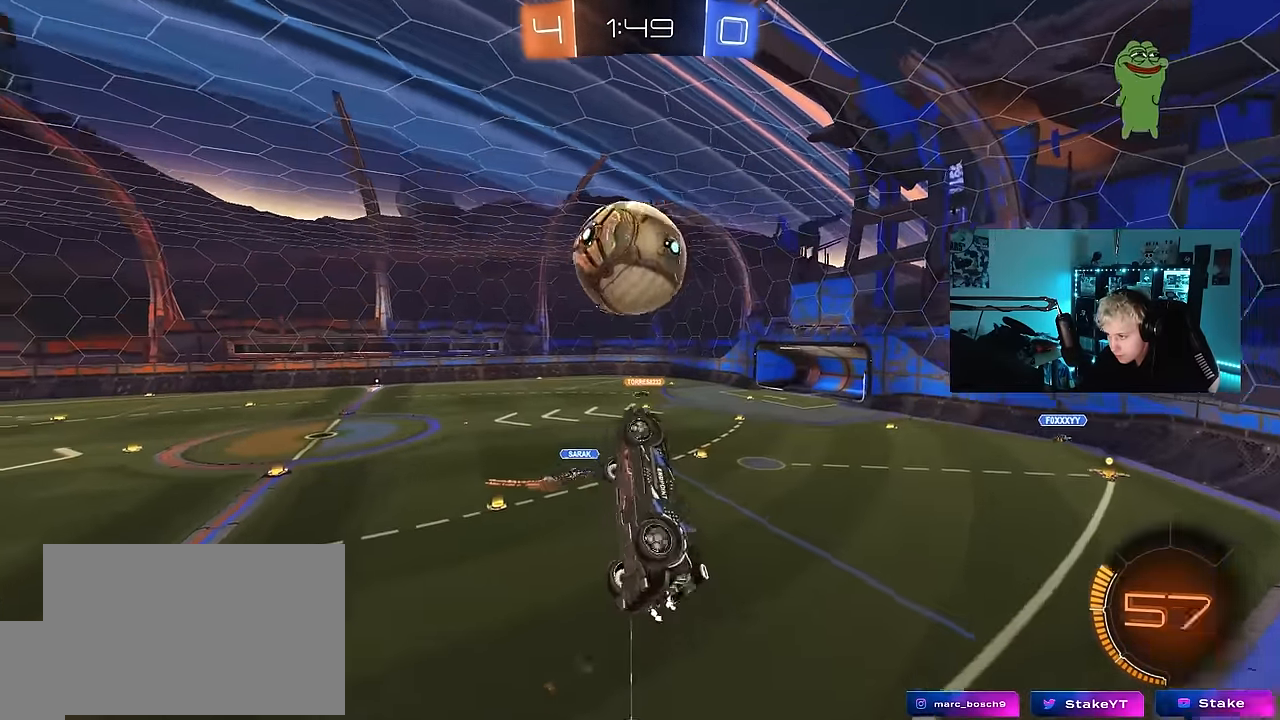
{"keys": ["a", "shift", "w"], "mouse_move": "up-left", "events": [[17, "w", "down"], [100, "shift", "up"], [200, "a", "up"], [200, "w", "up"], [300, "d", "down"], [383, "d", "up"], [433, "a", "down"], [433, "shift", "down"], [433, "w", "down"]]}
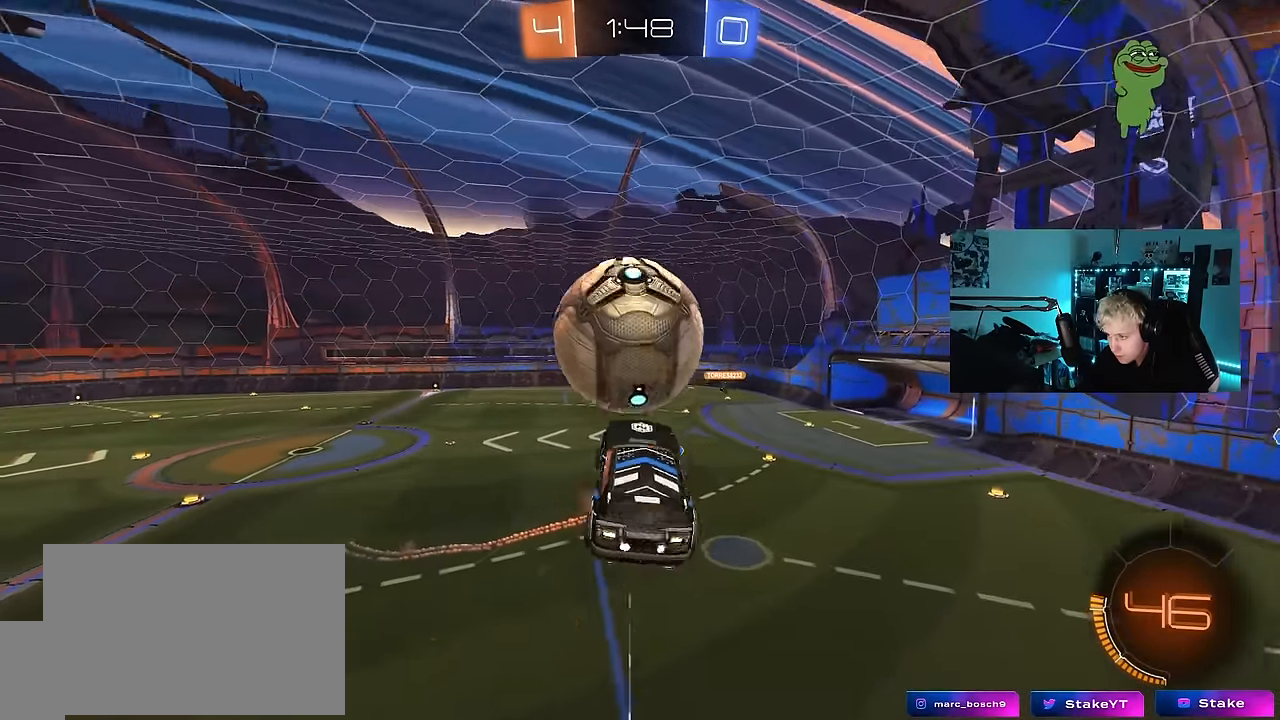
{"keys": ["a"], "mouse_move": "still", "events": [[117, "s", "down"], [117, "w", "up"], [400, "s", "up"], [500, "shift", "up"]]}
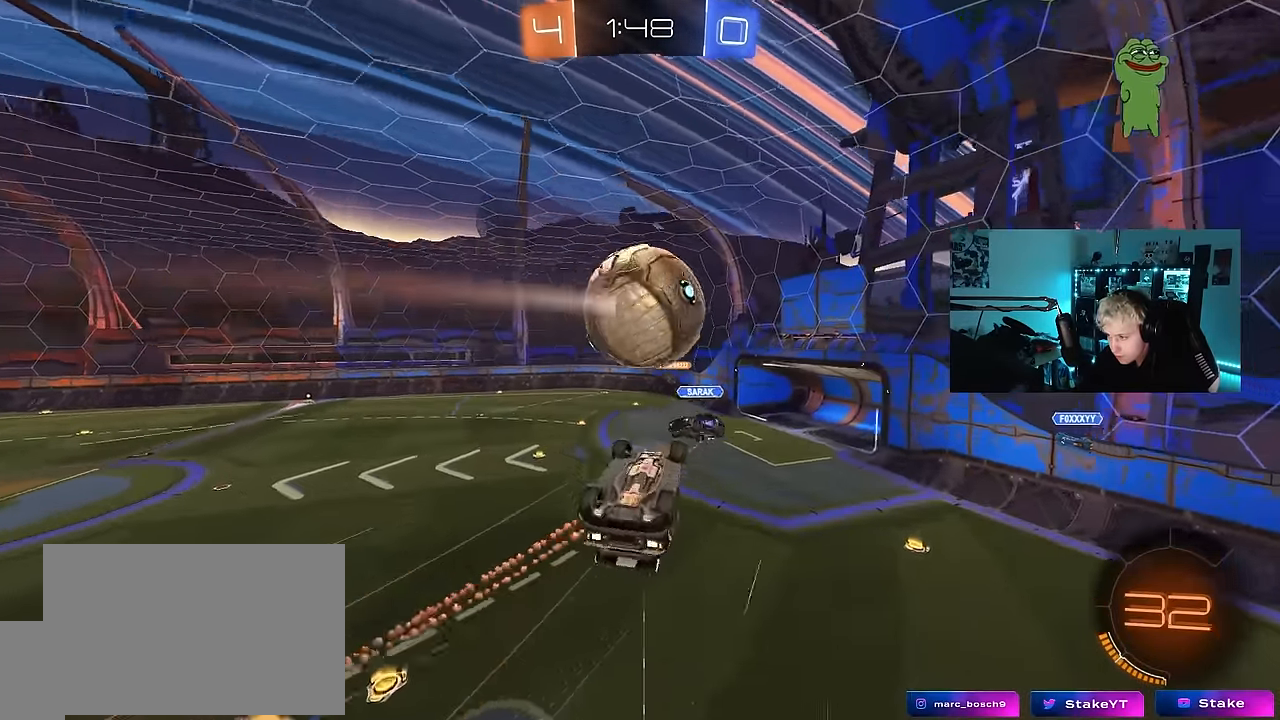
{"keys": ["a", "w"], "mouse_move": "still", "events": [[83, "shift", "down"], [367, "shift", "up"], [367, "w", "down"]]}
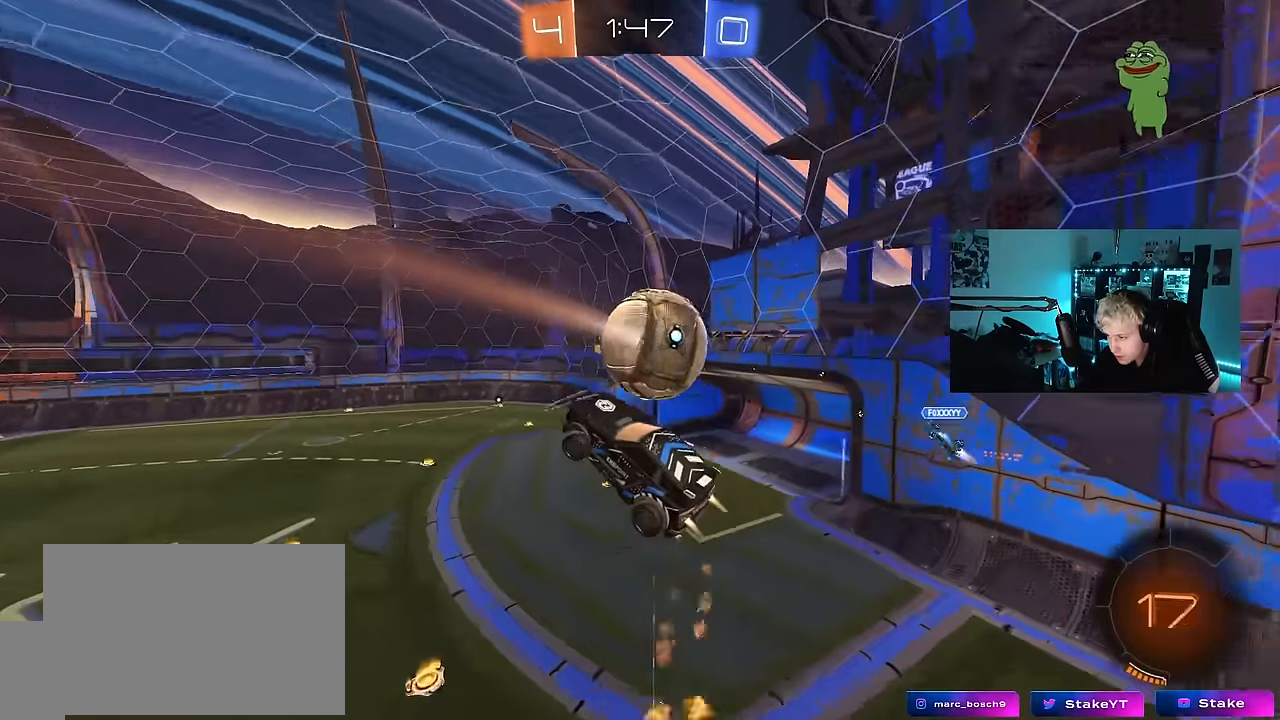
{"keys": ["d", "w"], "mouse_move": "still", "events": [[17, "a", "up"], [50, "d", "down"], [100, "d", "up"], [150, "w", "up"], [250, "d", "down"], [383, "w", "down"]]}
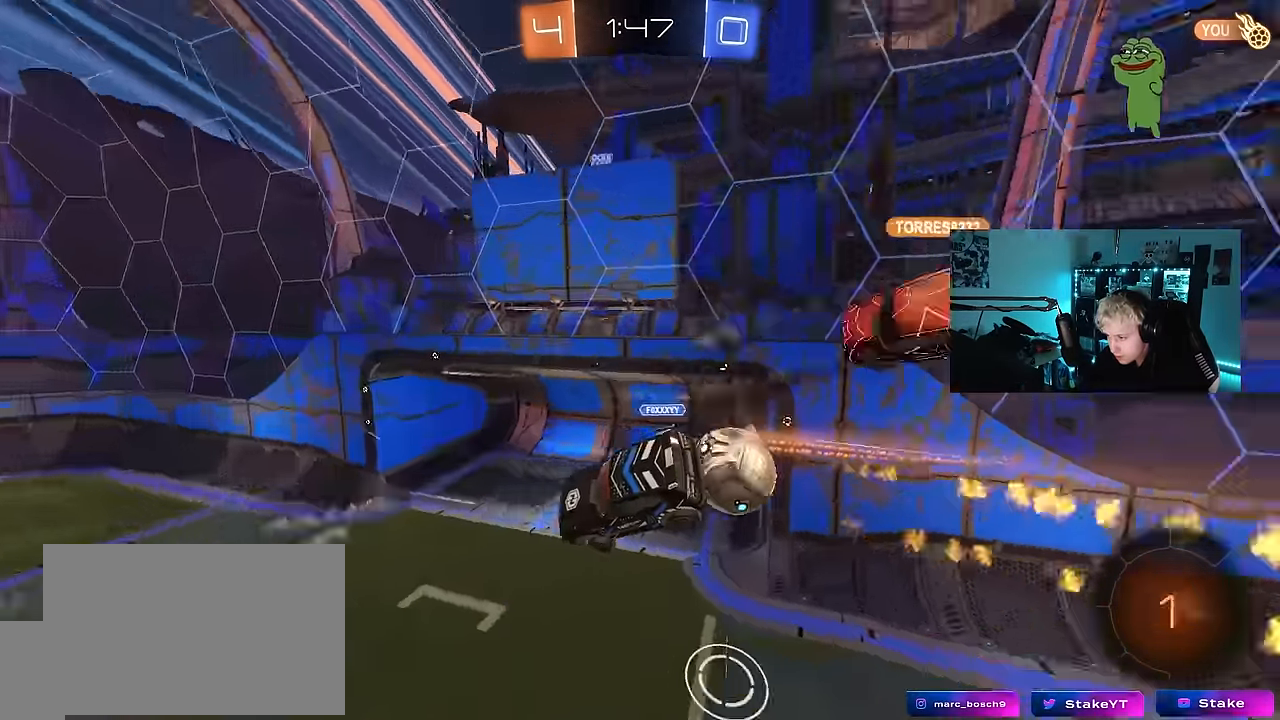
{"keys": [], "mouse_move": "still", "events": [[33, "a", "down"], [33, "d", "up"], [117, "shift", "down"], [117, "w", "up"], [267, "s", "down"], [400, "shift", "up"], [450, "a", "up"], [450, "s", "up"]]}
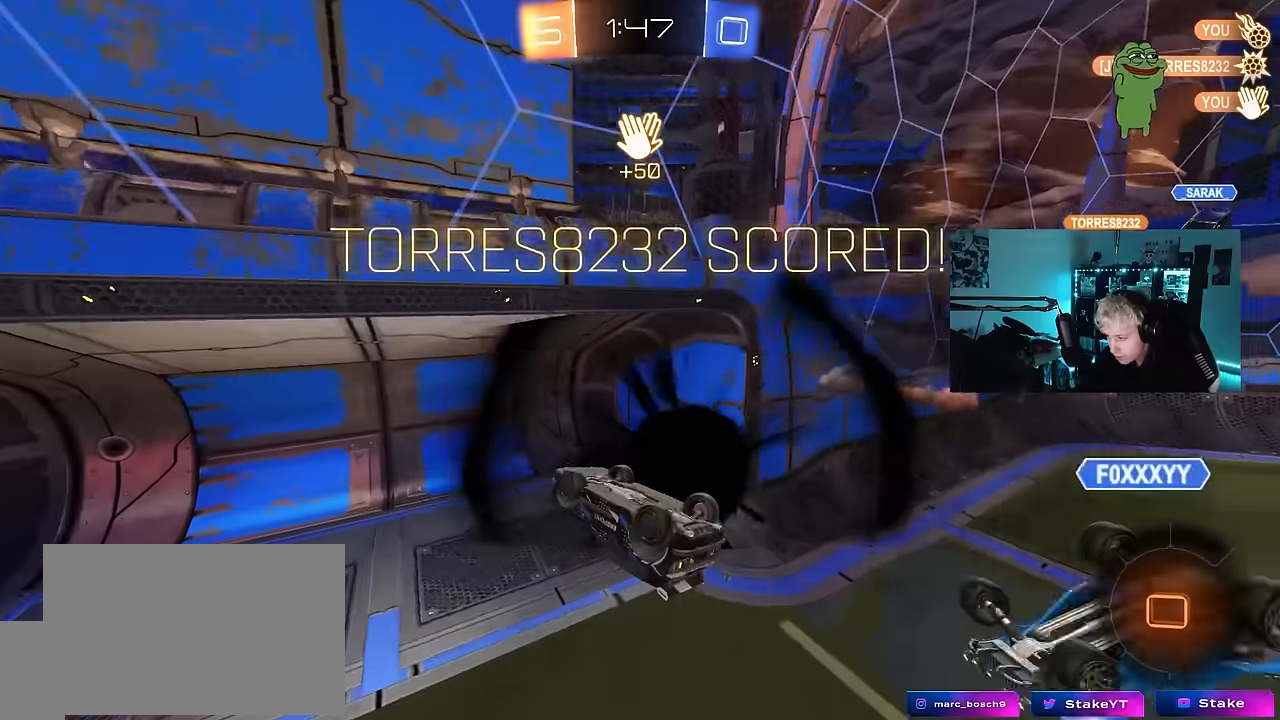
{"keys": [], "mouse_move": "still", "events": []}
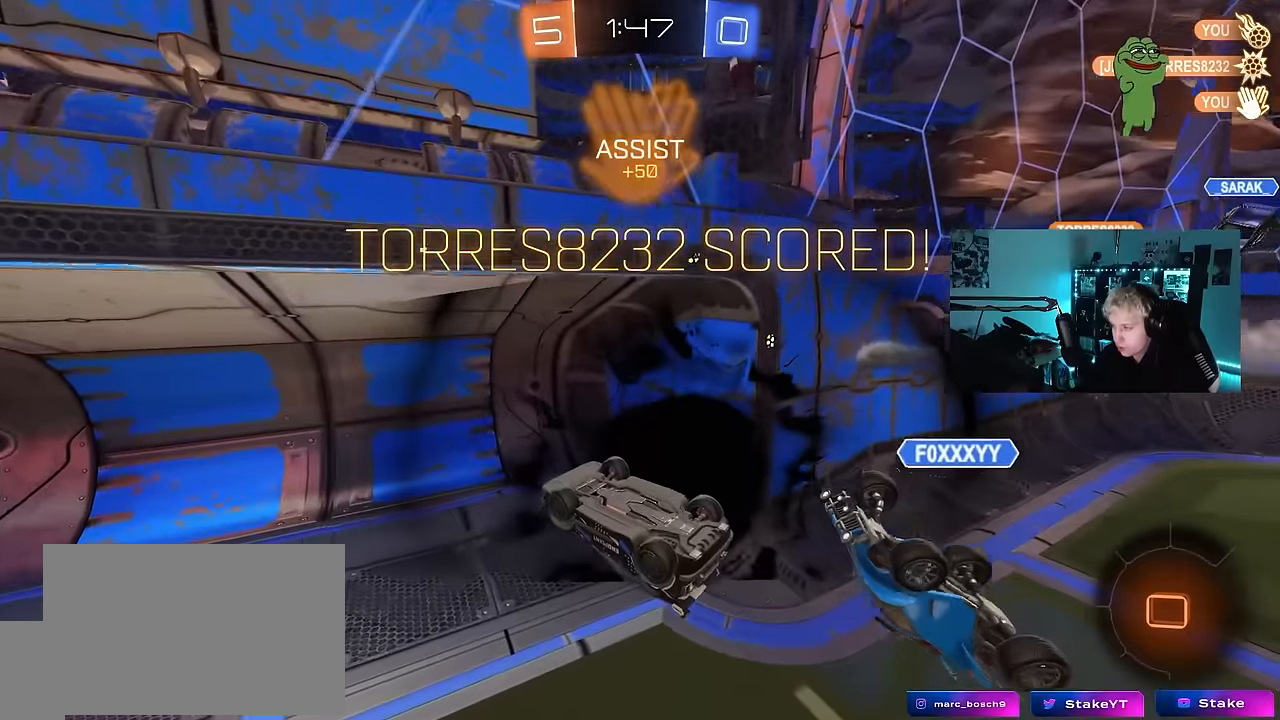
{"keys": [], "mouse_move": "up", "events": []}
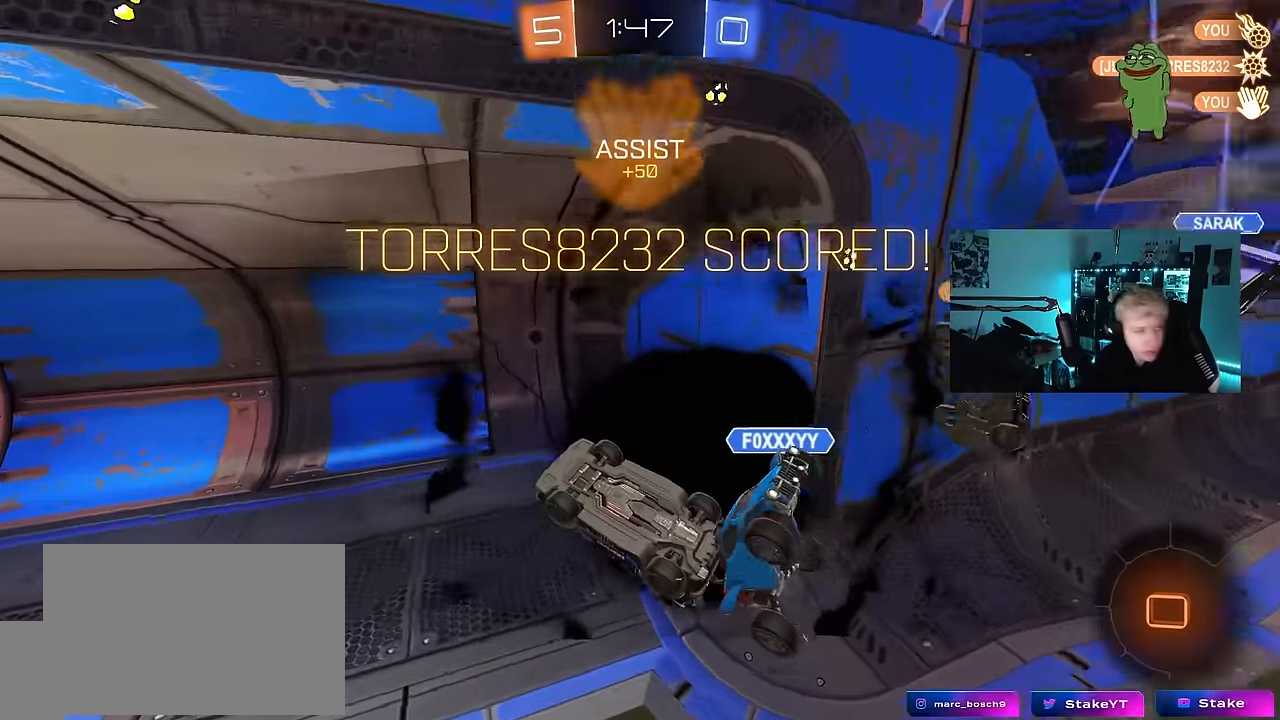
{"keys": [], "mouse_move": "still", "events": []}